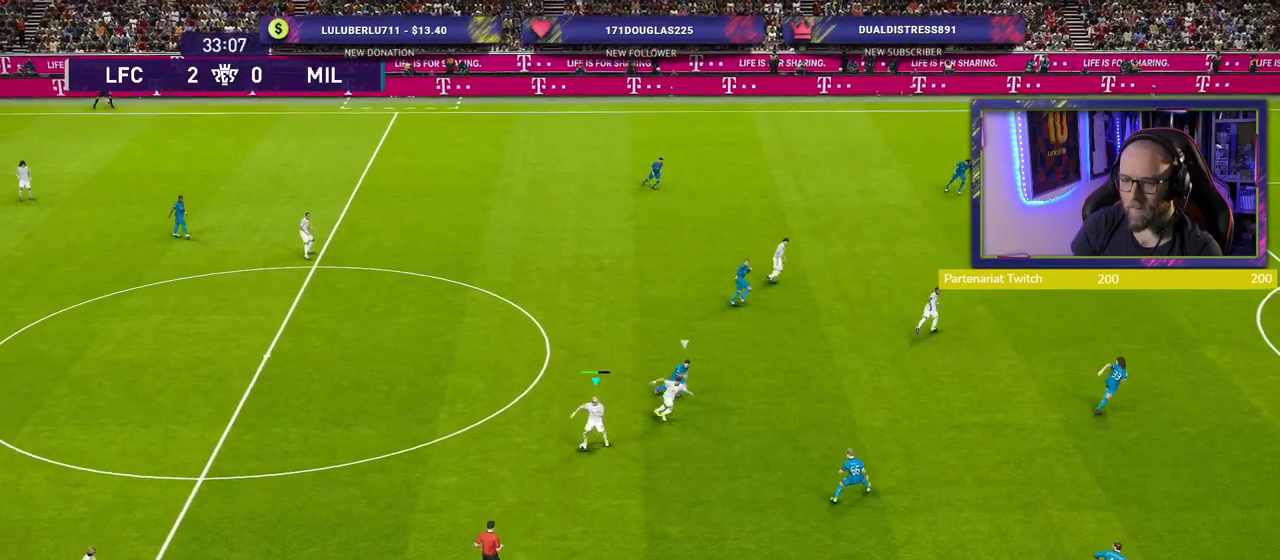
Gameplay with a controller (PlayStation layout); each line is a JSON object with the inputs held at the frame after it (dt_ms = milliseconds from this image to that frame). "events" lists button and stick changes between this image and that frame as [ms after this image, input, new state], when the widget could be followed in between.
{"dt_ms": 500, "buttons": [], "left_stick": "down", "right_stick": "center", "events": [[360, "TRIANGLE", "down"], [420, "TRIANGLE", "up"]]}
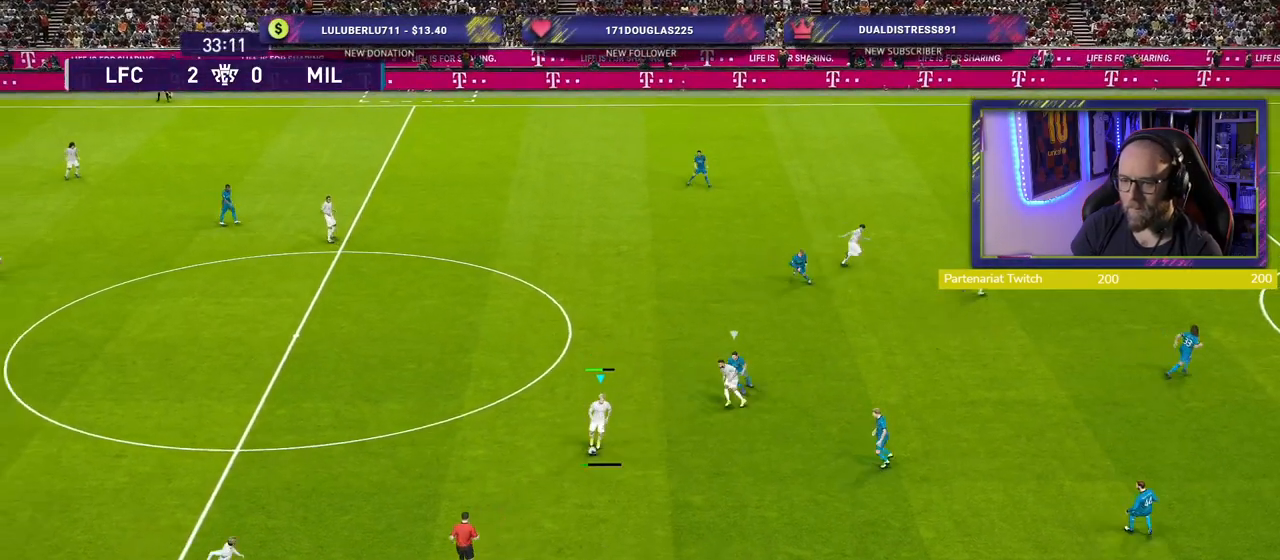
{"dt_ms": 500, "buttons": [], "left_stick": "right", "right_stick": "center", "events": [[20, "left_stick", "down-right"], [180, "left_stick", "center"], [440, "left_stick", "right"]]}
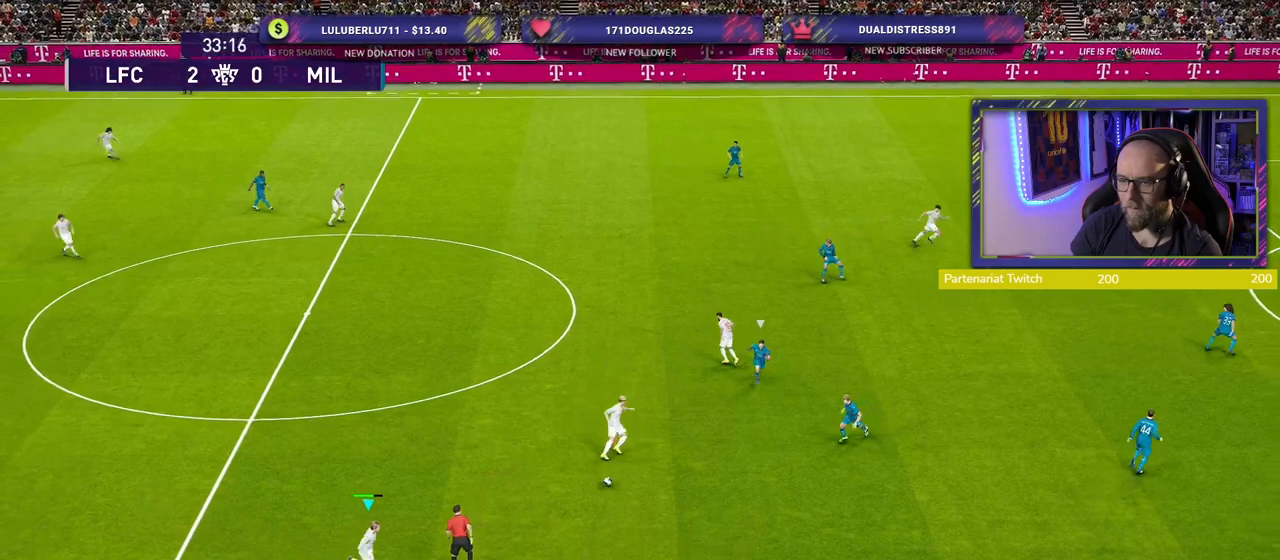
{"dt_ms": 500, "buttons": [], "left_stick": "up", "right_stick": "center", "events": [[360, "left_stick", "up"]]}
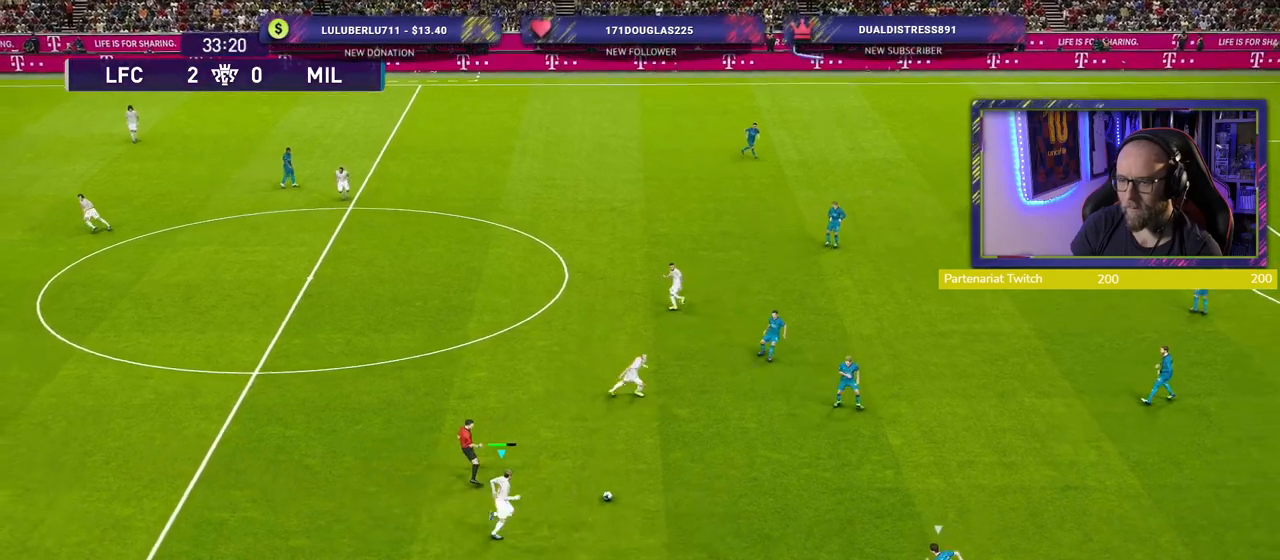
{"dt_ms": 500, "buttons": [], "left_stick": "up", "right_stick": "center", "events": [[300, "CROSS", "down"], [480, "CROSS", "up"]]}
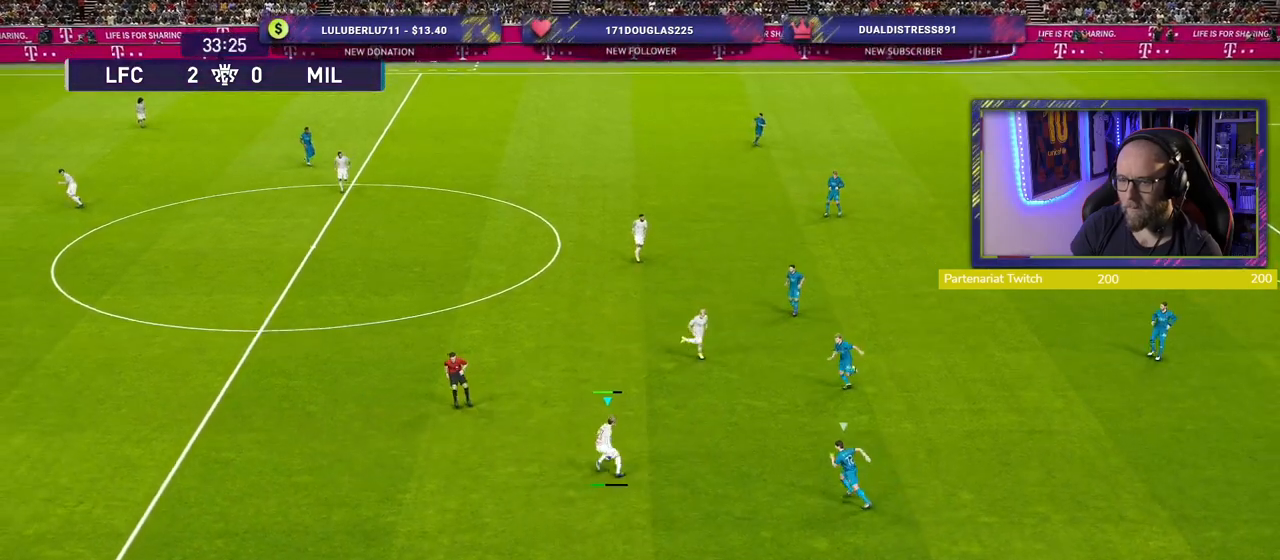
{"dt_ms": 500, "buttons": [], "left_stick": "center", "right_stick": "center", "events": [[300, "left_stick", "center"]]}
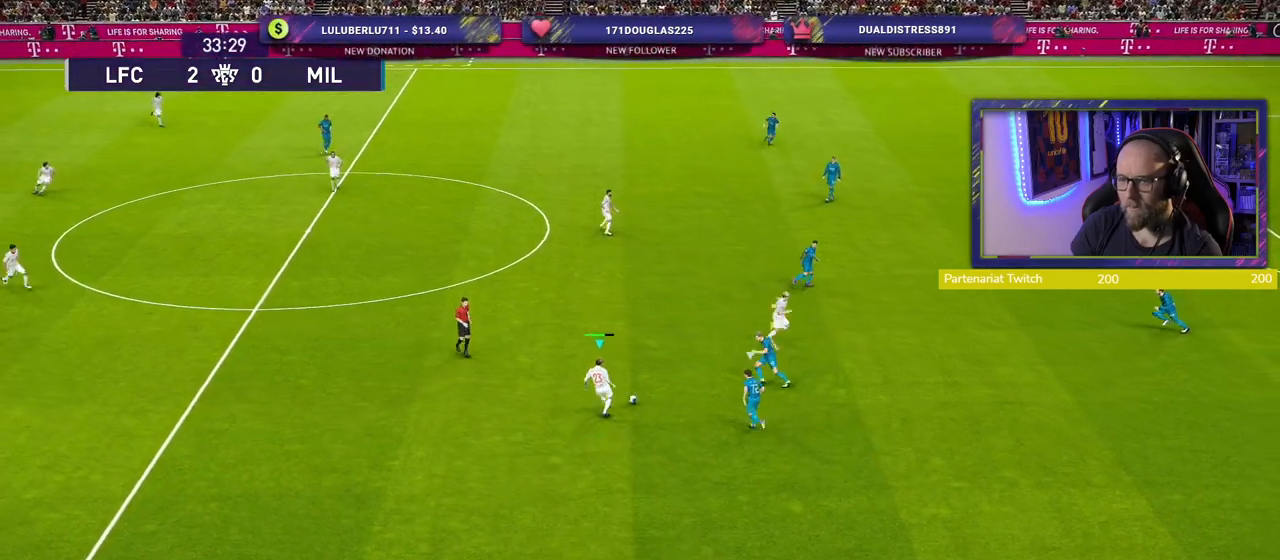
{"dt_ms": 500, "buttons": [], "left_stick": "down", "right_stick": "center", "events": [[120, "left_stick", "down-right"], [320, "left_stick", "center"], [420, "left_stick", "down"]]}
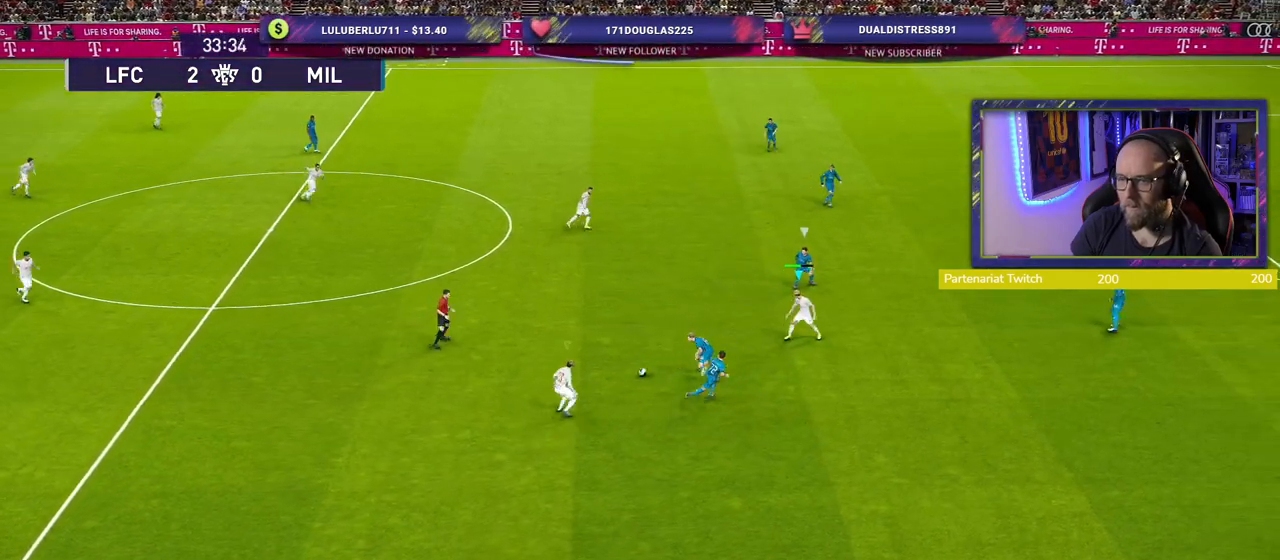
{"dt_ms": 500, "buttons": ["CROSS", "R2"], "left_stick": "up", "right_stick": "center", "events": [[100, "left_stick", "up-left"], [160, "R2", "down"], [200, "L1", "down"], [340, "L1", "up"], [420, "CROSS", "down"], [460, "left_stick", "up"]]}
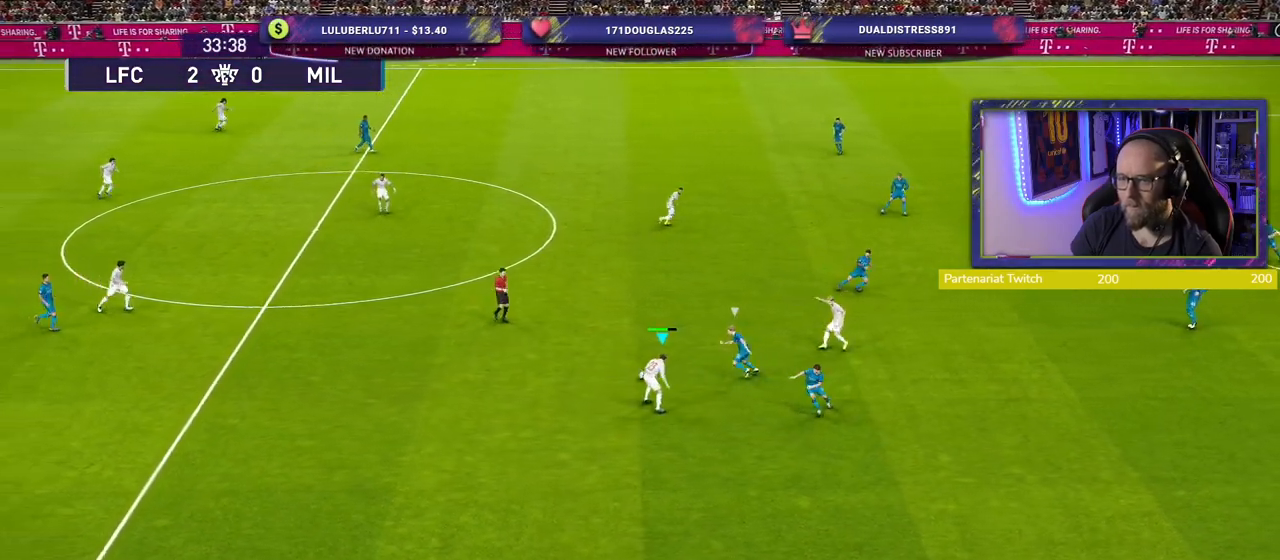
{"dt_ms": 500, "buttons": [], "left_stick": "up", "right_stick": "center", "events": [[40, "CROSS", "up"], [180, "R2", "up"]]}
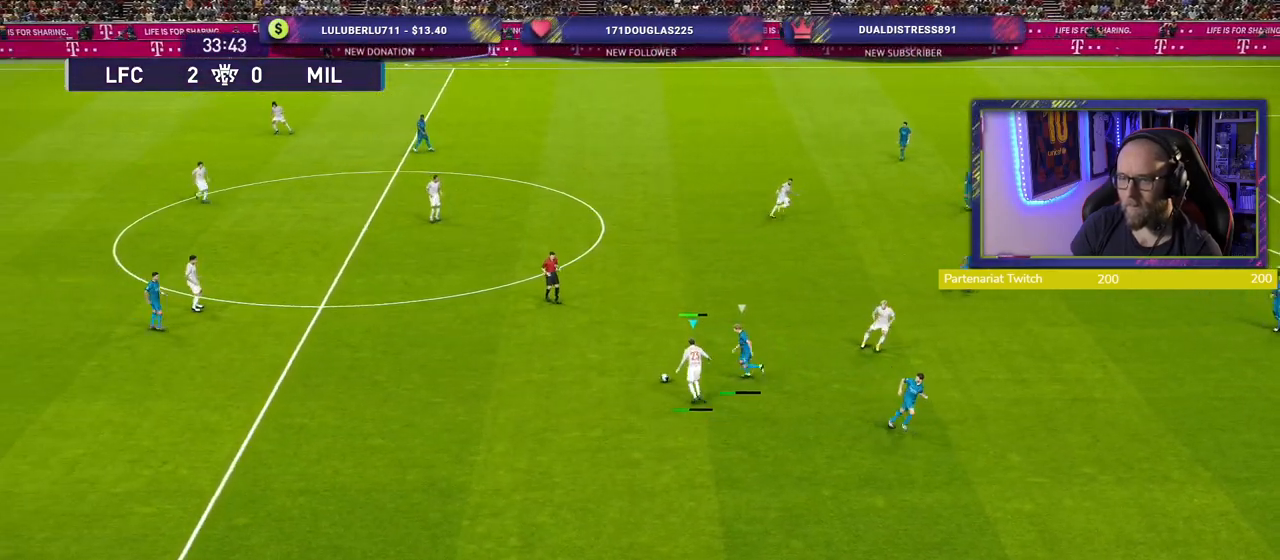
{"dt_ms": 500, "buttons": [], "left_stick": "down", "right_stick": "center", "events": [[200, "left_stick", "center"], [460, "left_stick", "down"]]}
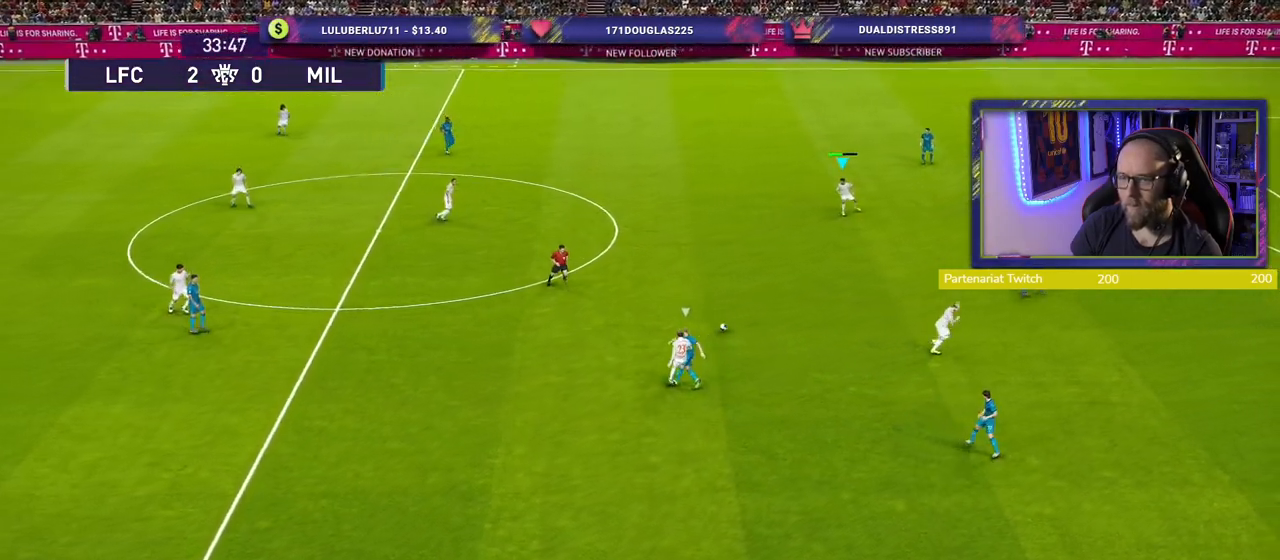
{"dt_ms": 500, "buttons": ["CROSS"], "left_stick": "down-right", "right_stick": "center", "events": [[280, "left_stick", "down-right"], [500, "CROSS", "down"]]}
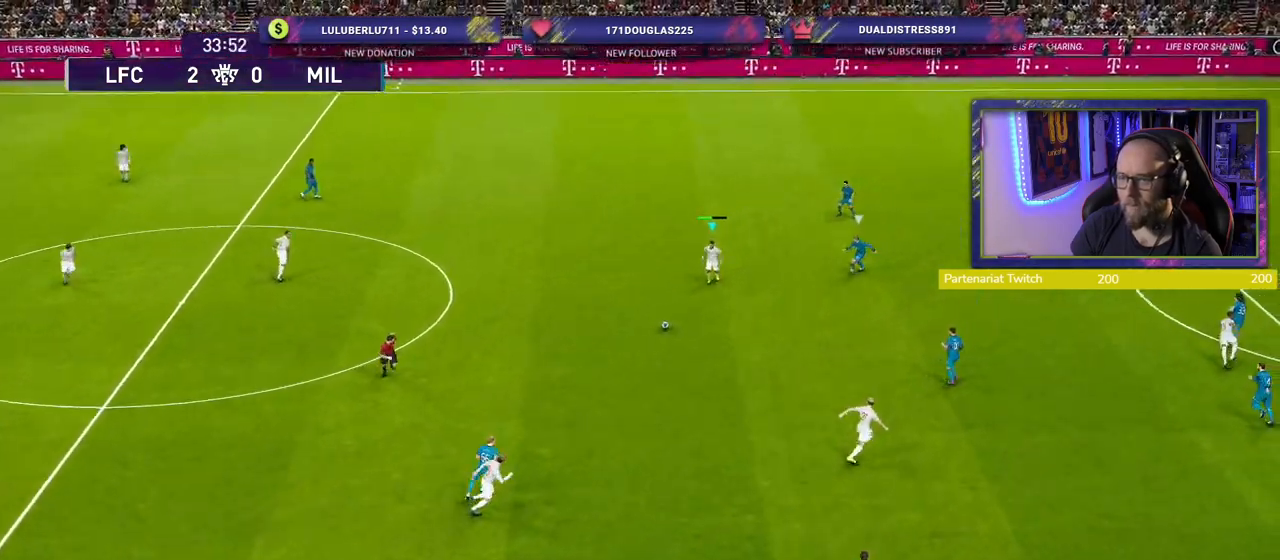
{"dt_ms": 500, "buttons": [], "left_stick": "center", "right_stick": "center", "events": [[120, "CROSS", "up"], [400, "left_stick", "center"]]}
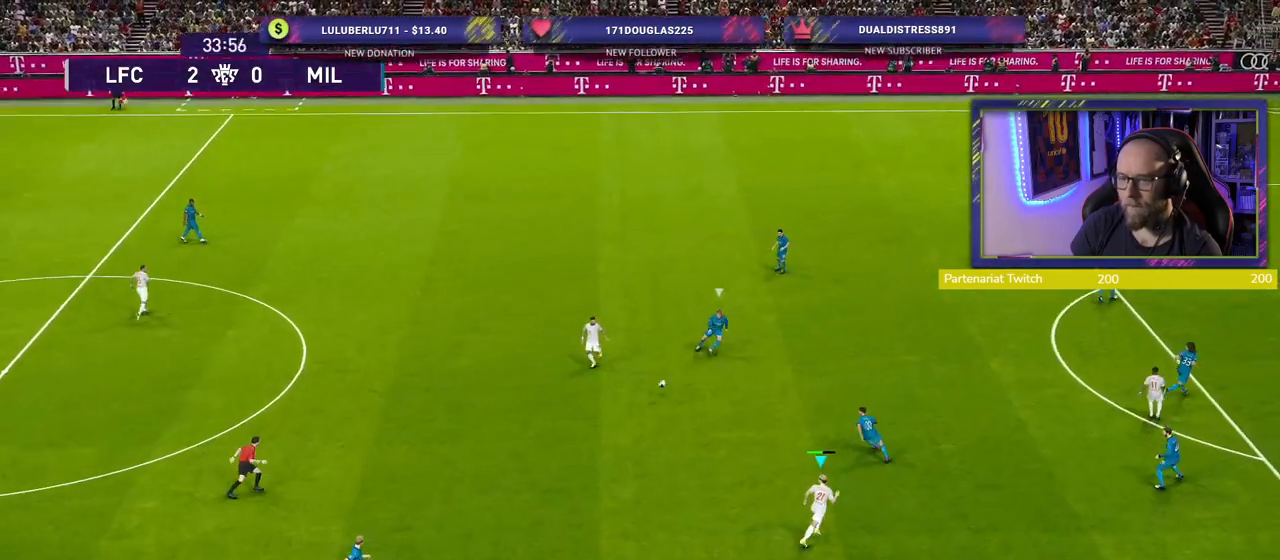
{"dt_ms": 500, "buttons": [], "left_stick": "down-right", "right_stick": "center", "events": [[140, "left_stick", "down-left"], [220, "left_stick", "down"], [420, "left_stick", "down-right"]]}
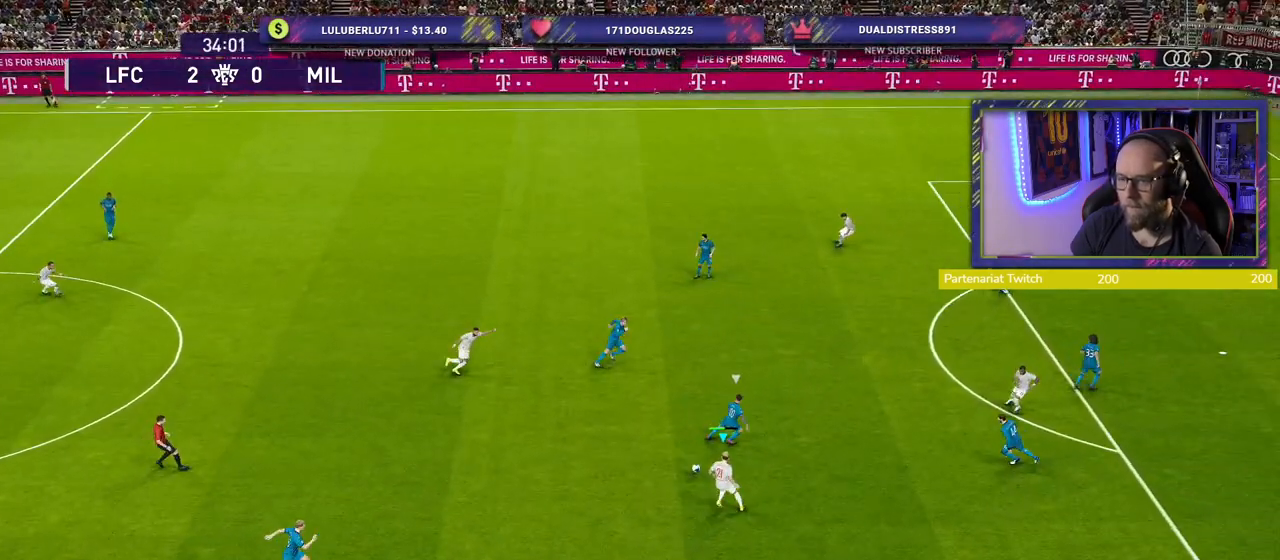
{"dt_ms": 500, "buttons": [], "left_stick": "right", "right_stick": "center", "events": [[140, "left_stick", "right"], [180, "CROSS", "down"], [260, "CROSS", "up"]]}
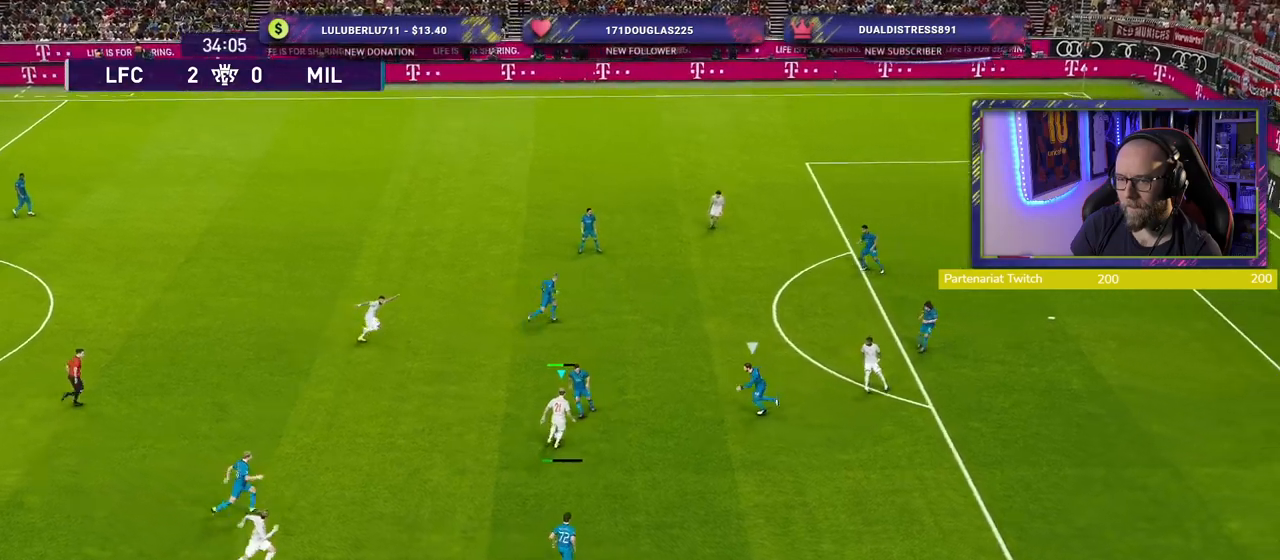
{"dt_ms": 500, "buttons": [], "left_stick": "center", "right_stick": "center", "events": [[120, "left_stick", "center"]]}
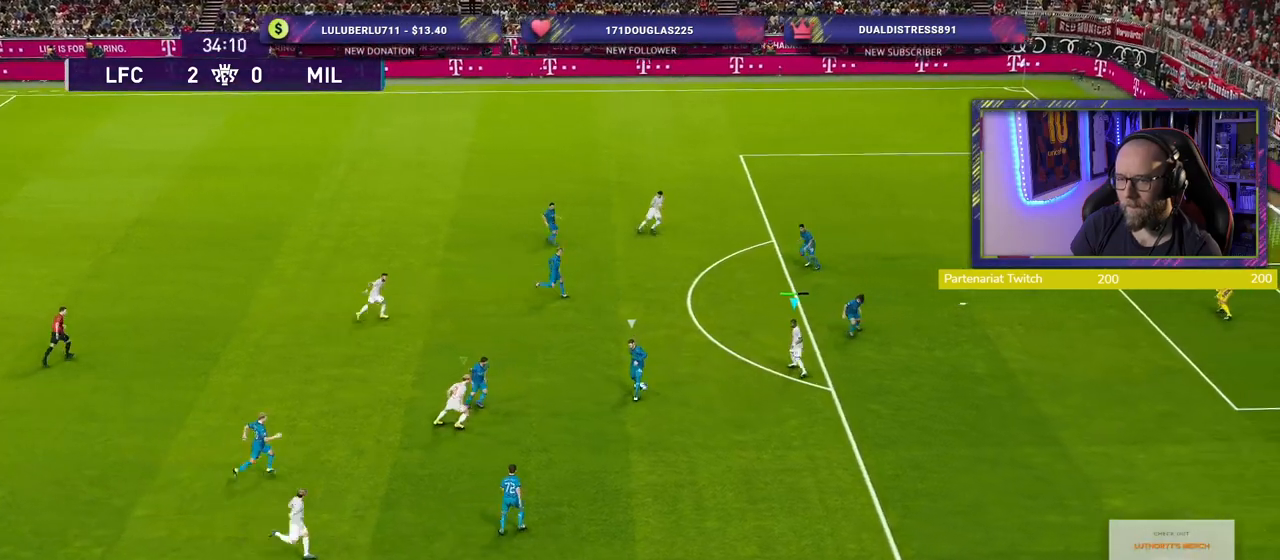
{"dt_ms": 500, "buttons": ["R2"], "left_stick": "down-right", "right_stick": "center", "events": [[40, "left_stick", "down"], [180, "left_stick", "down-right"], [360, "R2", "down"]]}
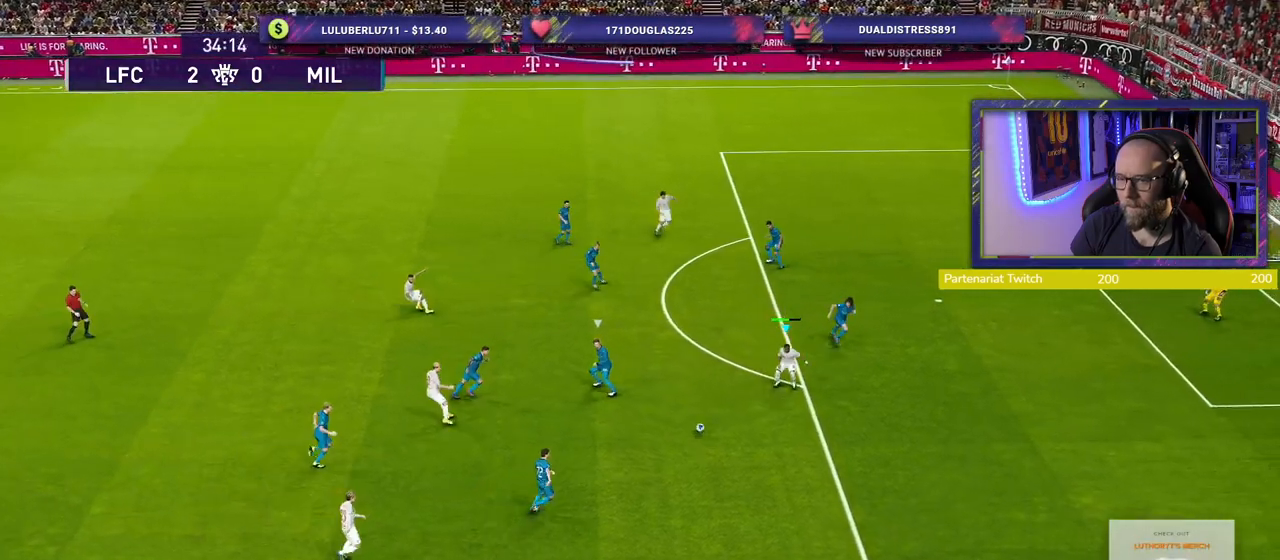
{"dt_ms": 500, "buttons": ["R2"], "left_stick": "down-right", "right_stick": "center", "events": []}
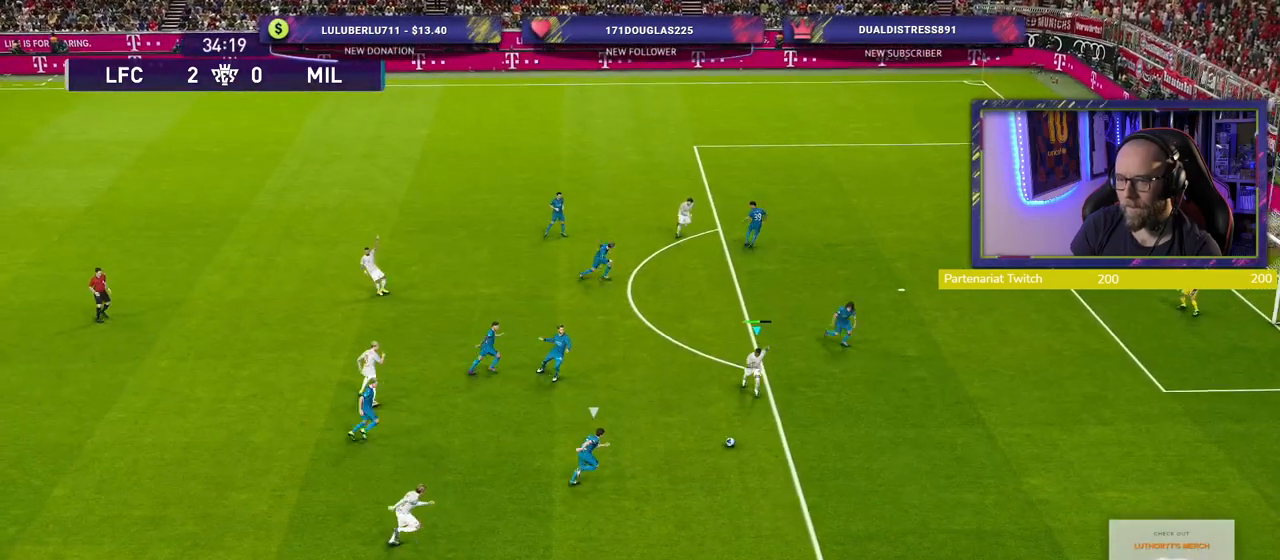
{"dt_ms": 500, "buttons": ["R2"], "left_stick": "down", "right_stick": "center", "events": [[480, "left_stick", "down"]]}
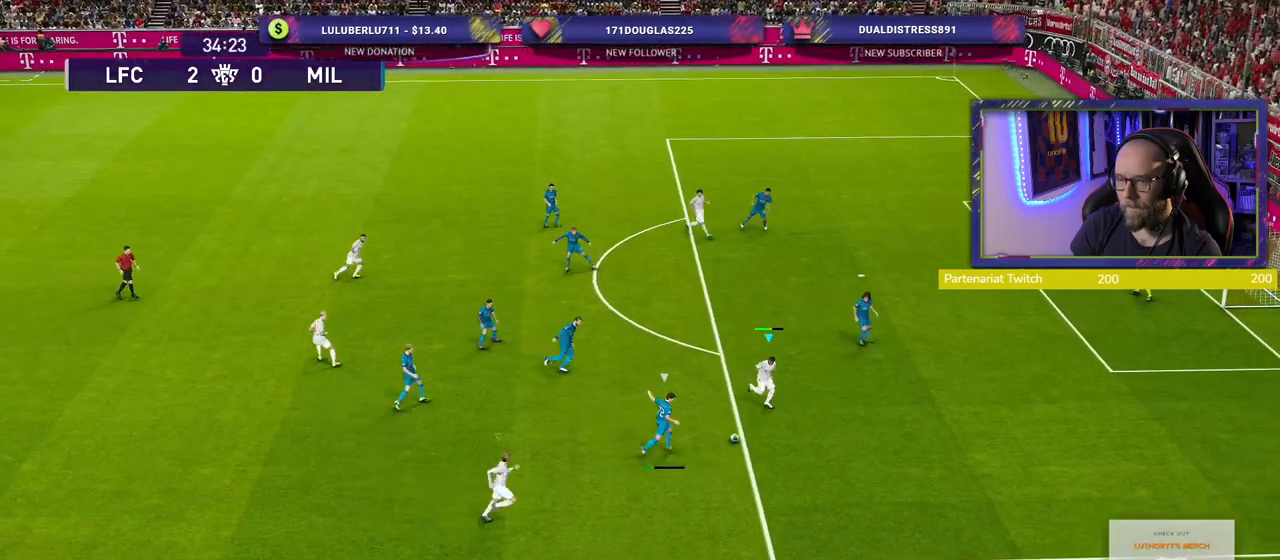
{"dt_ms": 500, "buttons": ["R2"], "left_stick": "down-right", "right_stick": "center", "events": [[400, "CROSS", "down"], [420, "left_stick", "down-right"], [500, "CROSS", "up"]]}
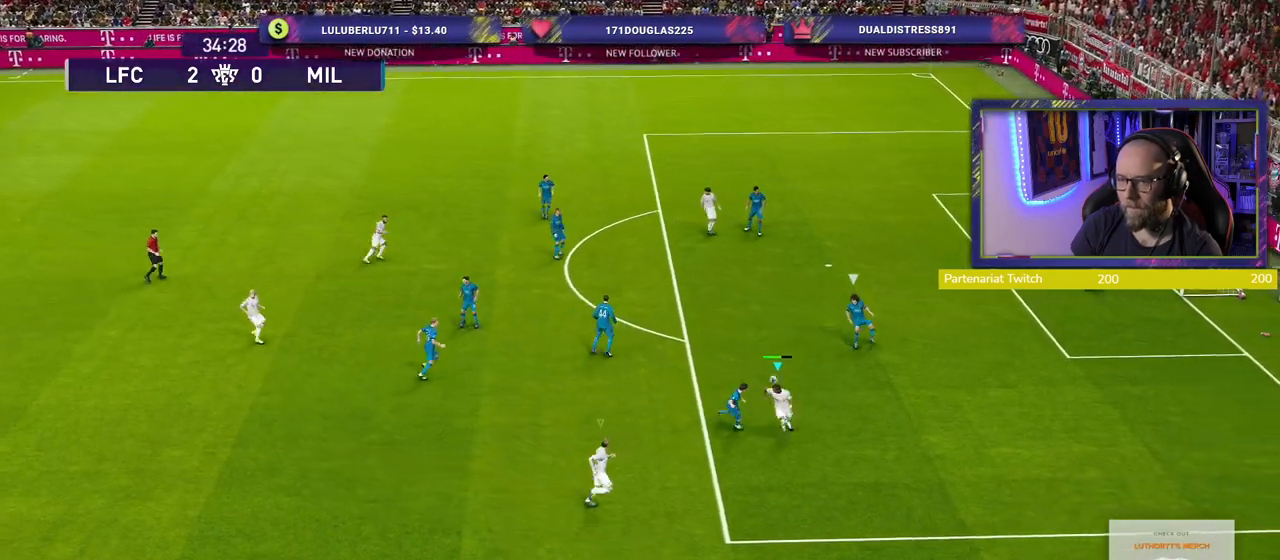
{"dt_ms": 500, "buttons": ["SQUARE", "R2"], "left_stick": "right", "right_stick": "center", "events": [[20, "L1", "down"], [220, "L1", "up"], [400, "left_stick", "right"], [500, "SQUARE", "down"]]}
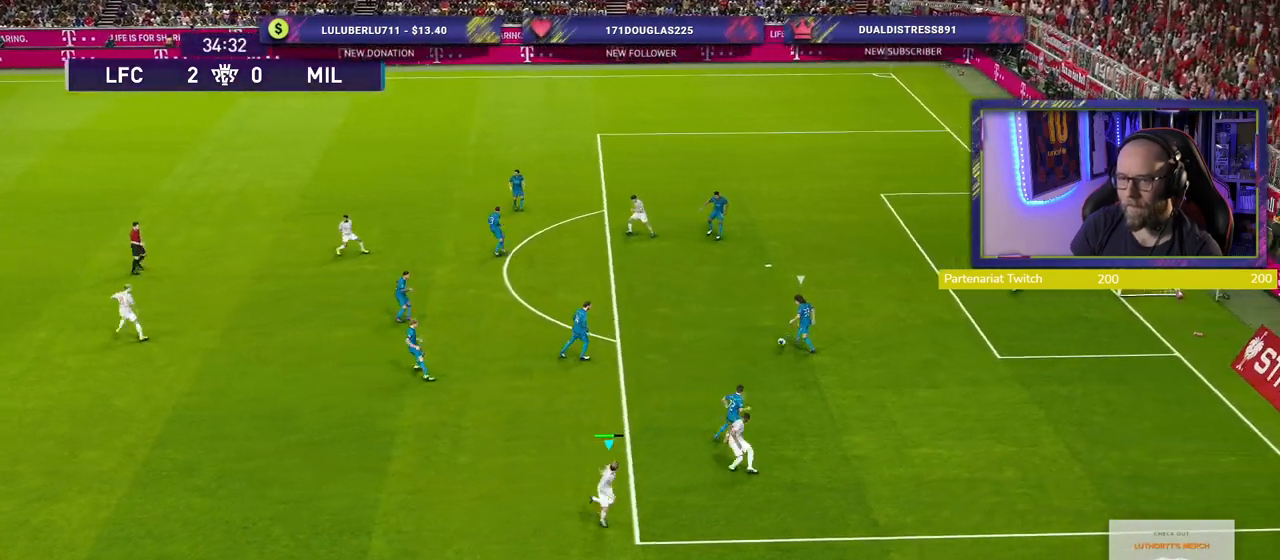
{"dt_ms": 500, "buttons": ["R2"], "left_stick": "down-right", "right_stick": "center", "events": [[40, "left_stick", "down-right"], [140, "SQUARE", "up"], [240, "right_stick", "left"], [380, "right_stick", "center"]]}
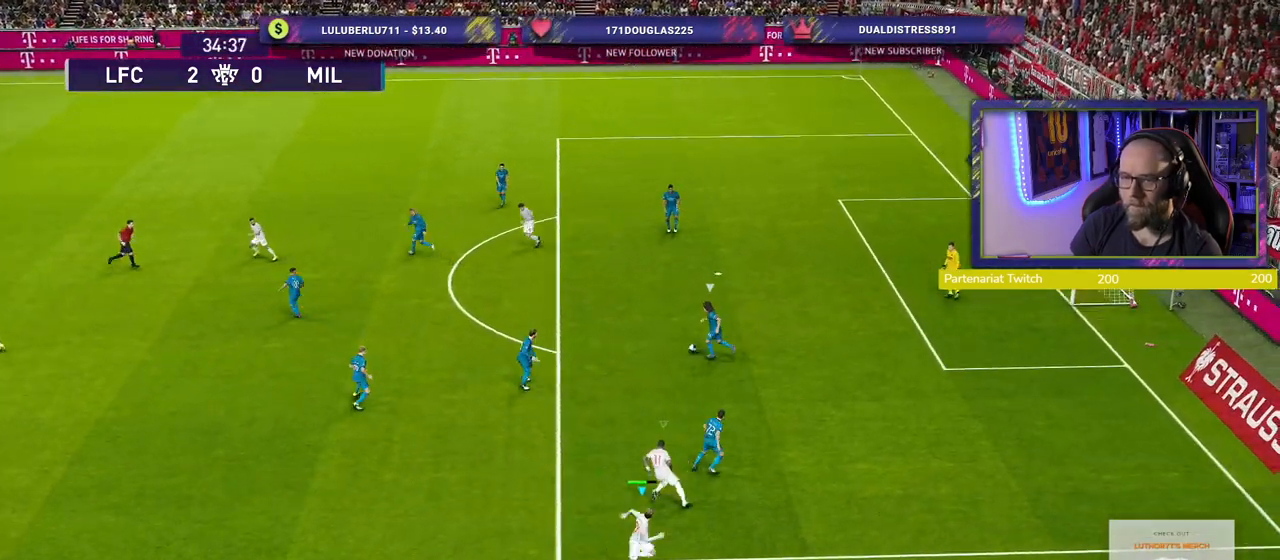
{"dt_ms": 500, "buttons": ["SQUARE", "R2"], "left_stick": "down-right", "right_stick": "center", "events": [[20, "SQUARE", "down"], [80, "left_stick", "right"], [340, "left_stick", "down-right"]]}
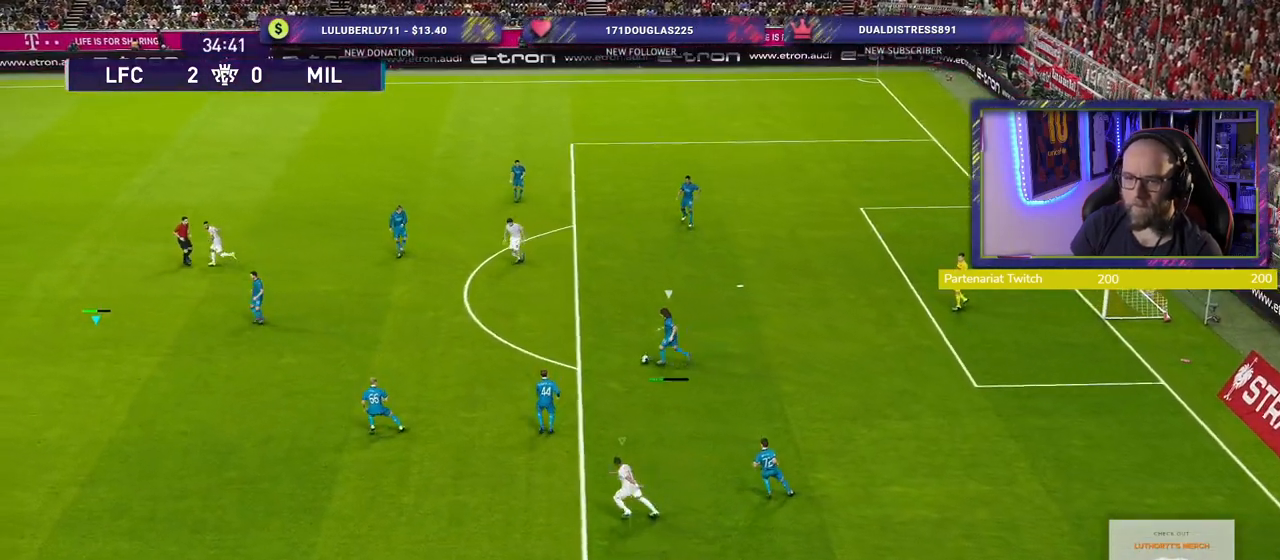
{"dt_ms": 1000, "buttons": ["SQUARE", "L2", "R2"], "left_stick": "up", "right_stick": "center"}
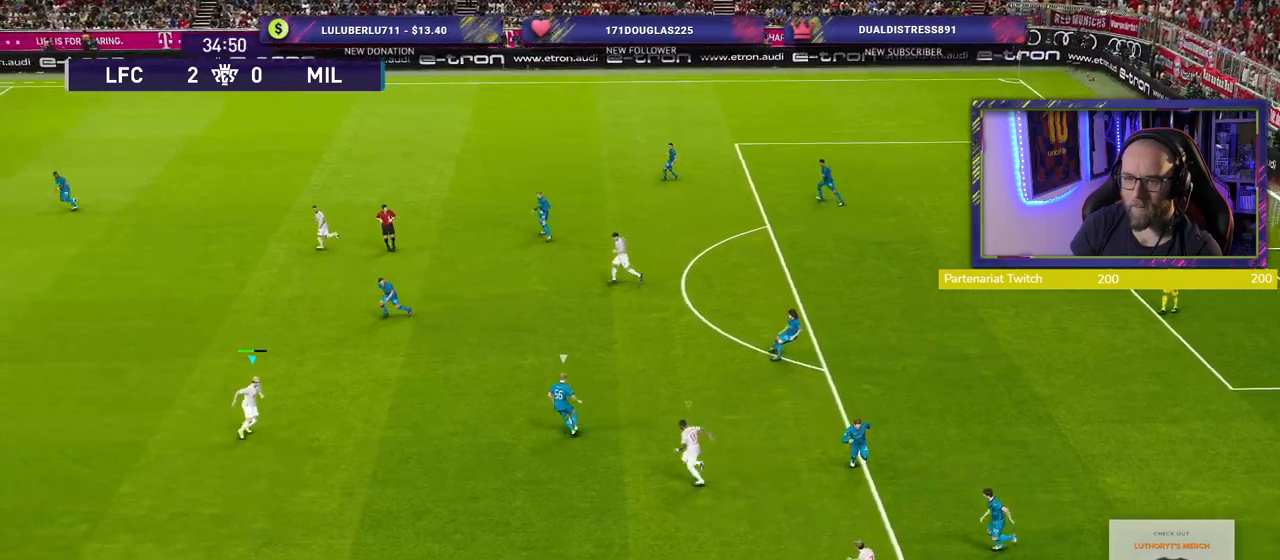
{"dt_ms": 500, "buttons": ["SQUARE", "L2", "R2"], "left_stick": "up-left", "right_stick": "center", "events": [[320, "left_stick", "up-left"]]}
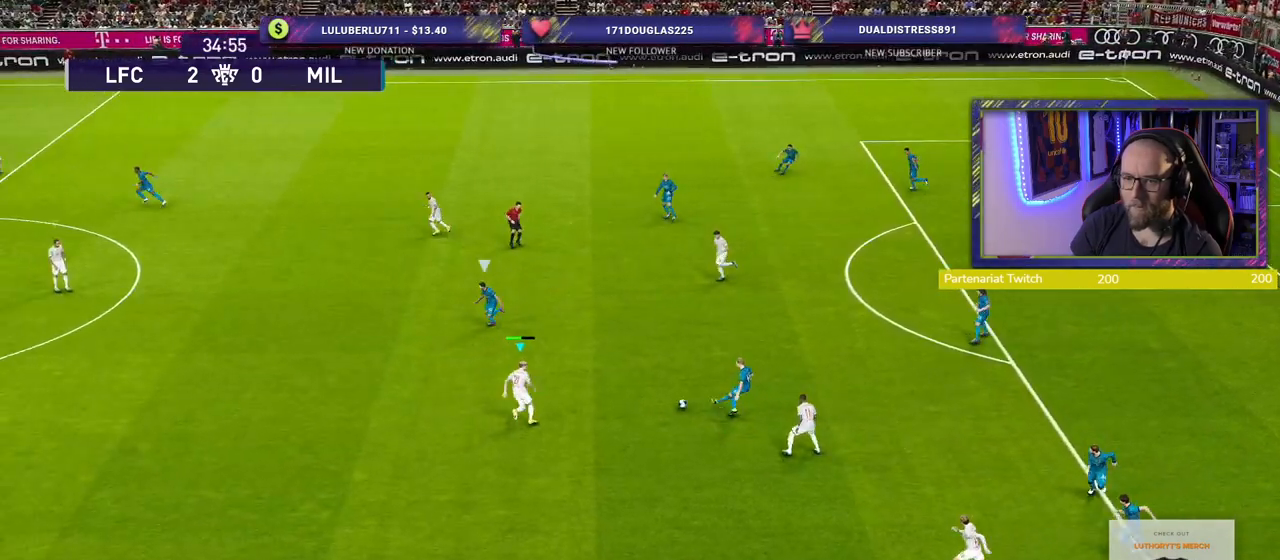
{"dt_ms": 500, "buttons": ["R2"], "left_stick": "down-left", "right_stick": "center", "events": [[340, "left_stick", "left"], [420, "L2", "up"], [420, "SQUARE", "up"], [460, "left_stick", "down-left"]]}
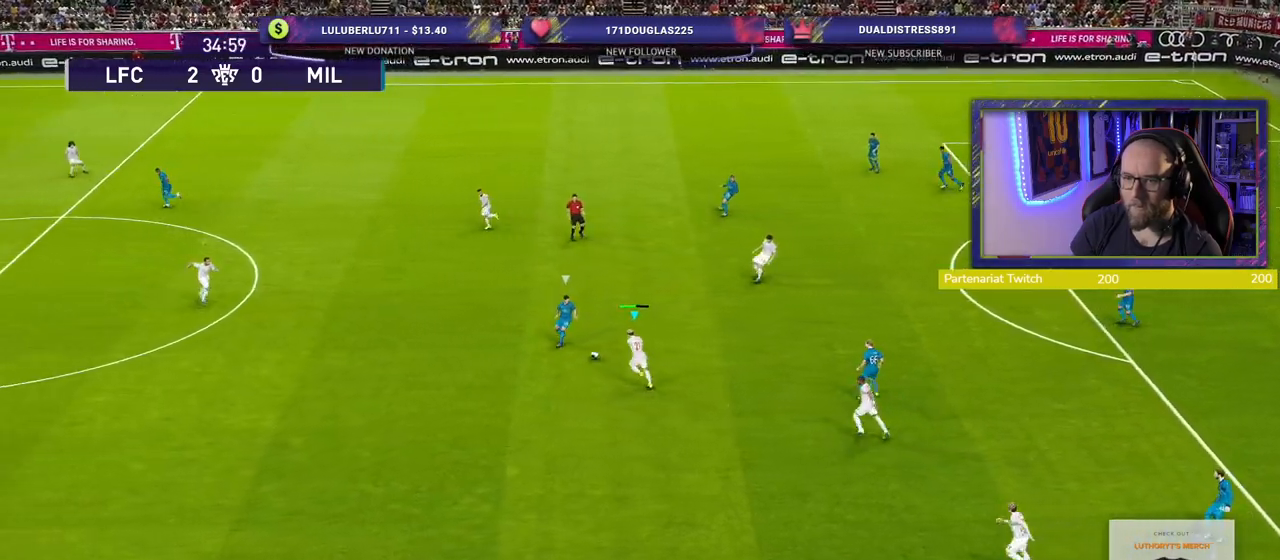
{"dt_ms": 500, "buttons": ["R2"], "left_stick": "down-left", "right_stick": "center", "events": [[60, "L1", "down"], [200, "L1", "up"]]}
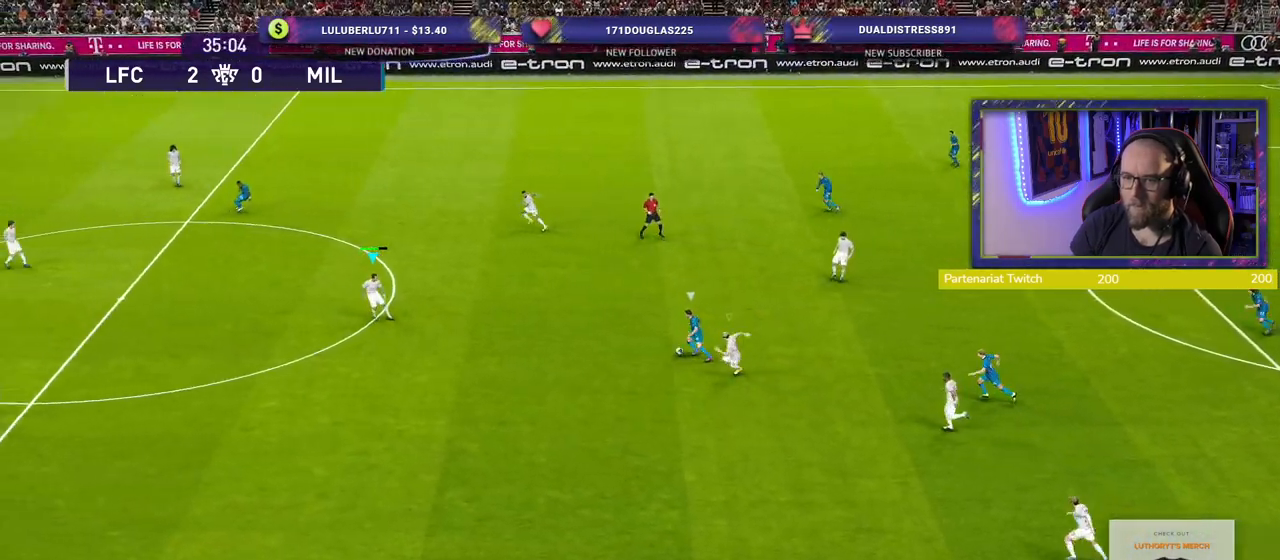
{"dt_ms": 500, "buttons": ["SQUARE", "R2"], "left_stick": "down-left", "right_stick": "center", "events": [[120, "SQUARE", "down"]]}
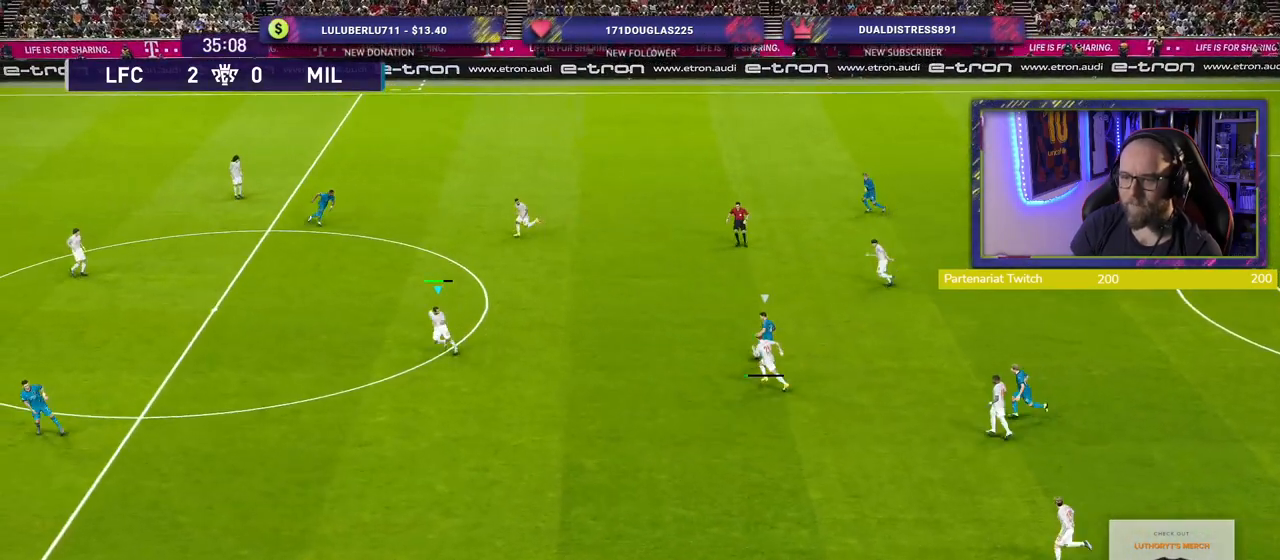
{"dt_ms": 500, "buttons": ["SQUARE", "R2"], "left_stick": "up-left", "right_stick": "center", "events": [[180, "left_stick", "left"], [320, "left_stick", "up-left"]]}
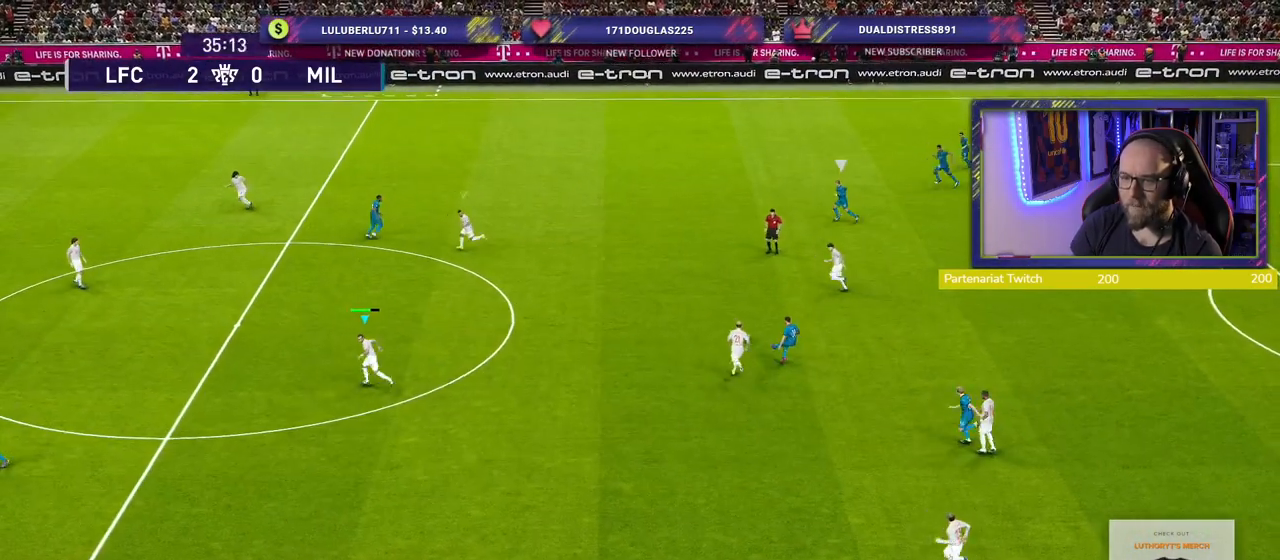
{"dt_ms": 500, "buttons": ["R2"], "left_stick": "up-right", "right_stick": "center", "events": [[260, "left_stick", "up-right"], [320, "L1", "down"], [320, "SQUARE", "up"], [460, "L1", "up"]]}
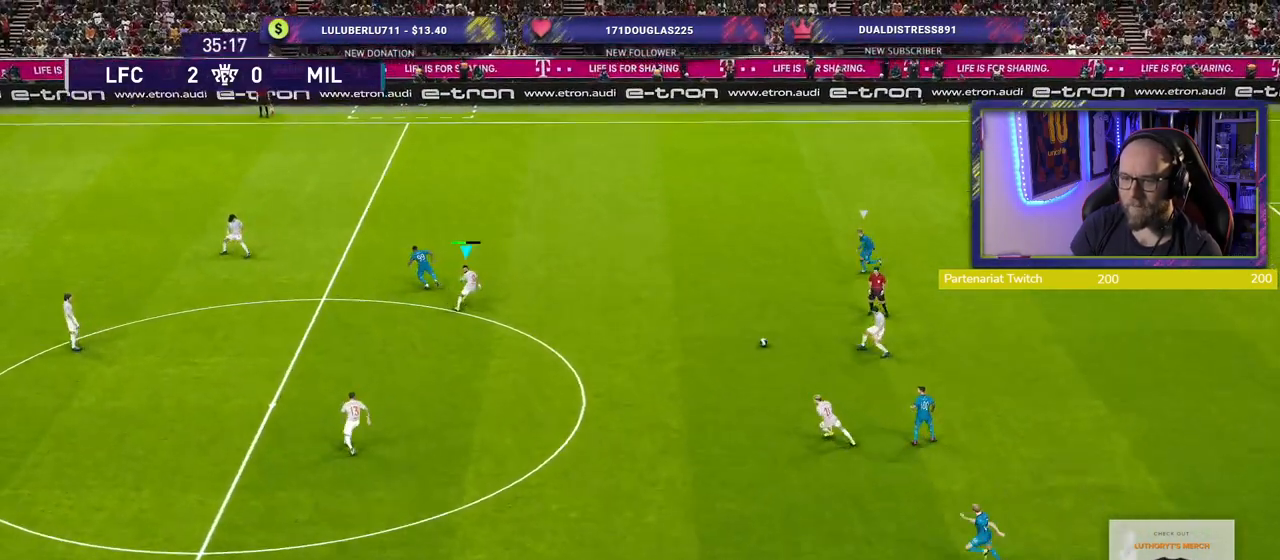
{"dt_ms": 500, "buttons": ["R2"], "left_stick": "up", "right_stick": "center", "events": [[300, "left_stick", "up"]]}
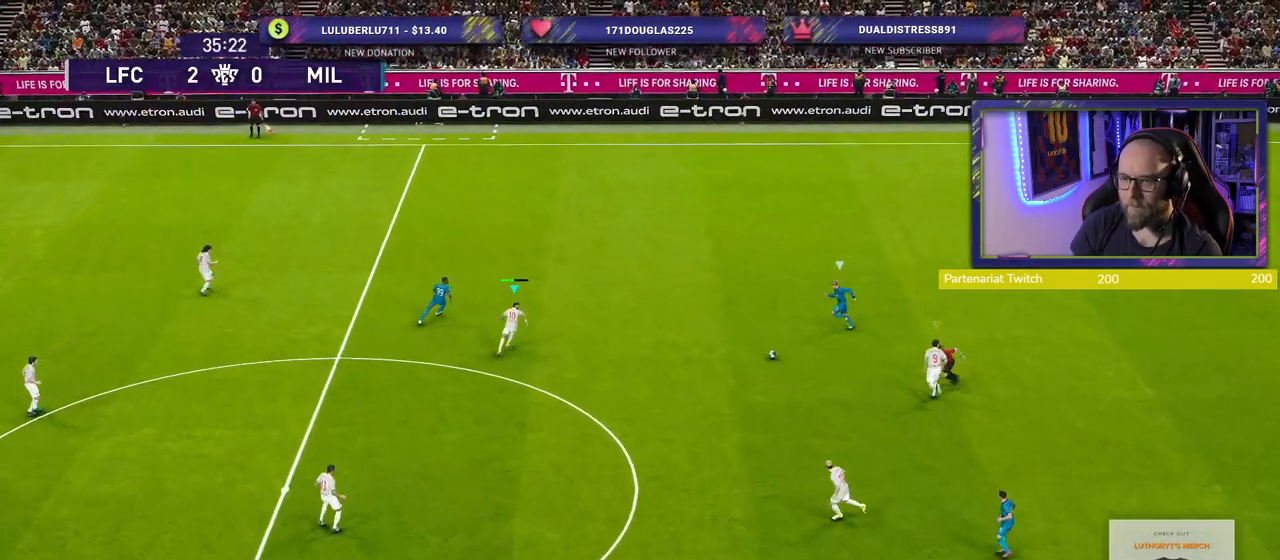
{"dt_ms": 500, "buttons": ["CROSS", "R2"], "left_stick": "up", "right_stick": "center", "events": [[340, "CROSS", "down"]]}